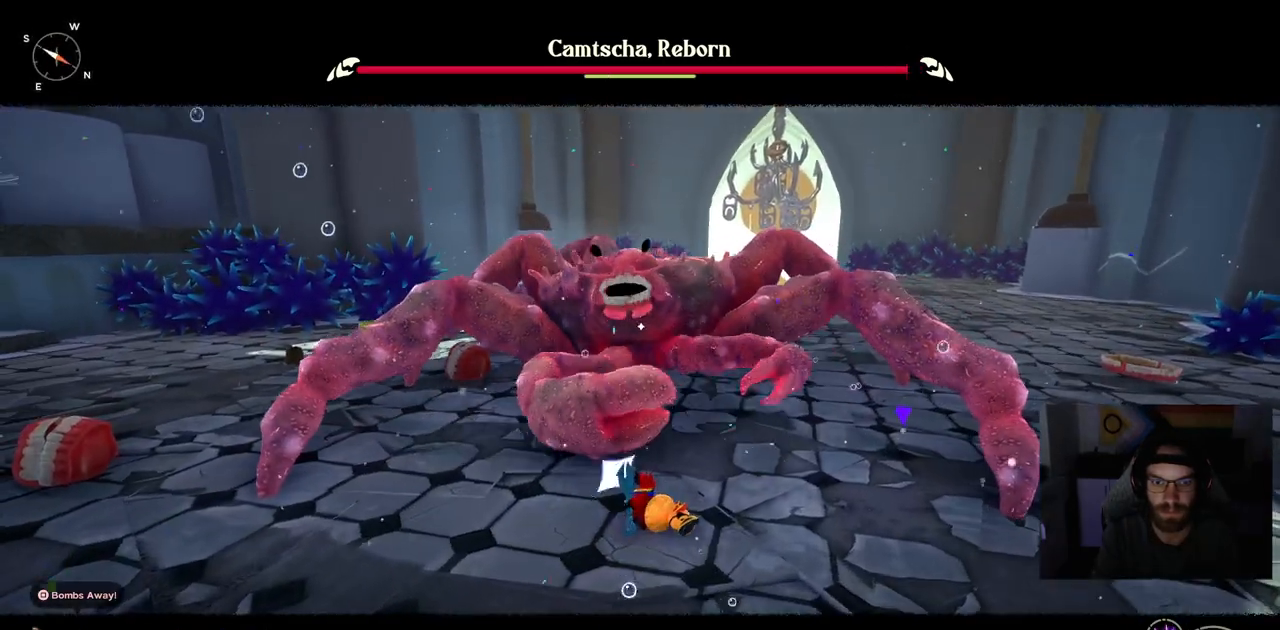
Gameplay with a controller (PlayStation layout); each line is a JSON object with the inputs held at the frame after it (dt_ms = milliseconds from this image to that frame). "events" lists button and stick changes between this image and that frame as [ms after this image, input, new state], when the widget could be followed in between.
{"dt_ms": 500, "buttons": [], "left_stick": "up", "right_stick": "center", "events": []}
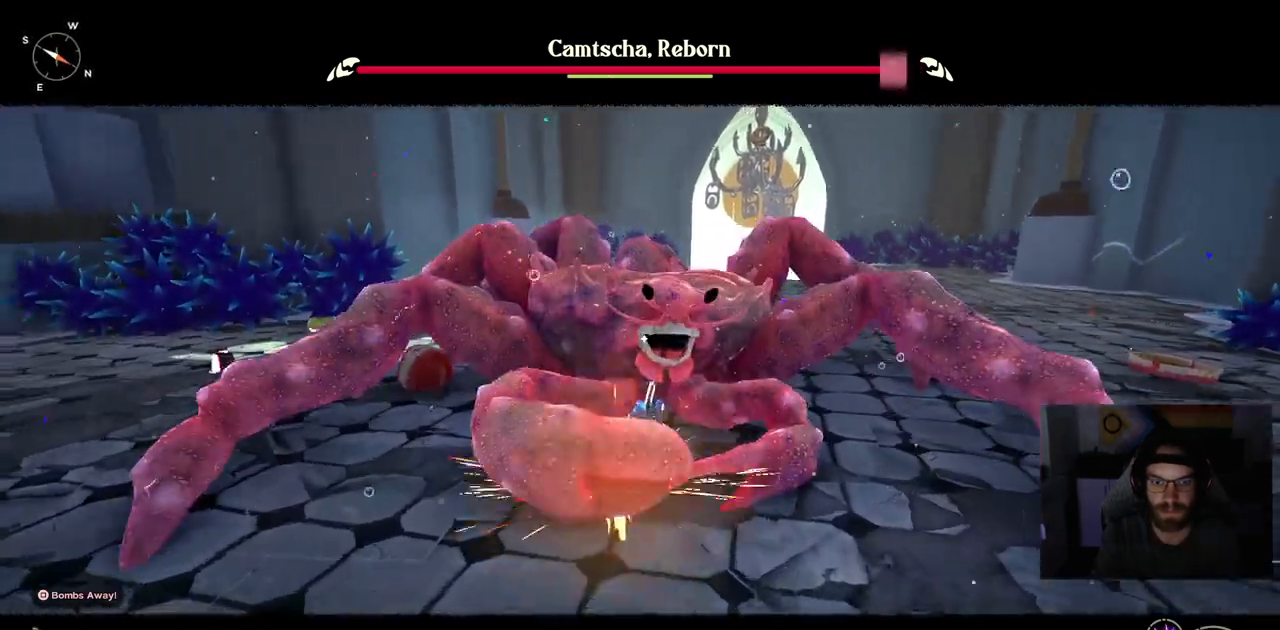
{"dt_ms": 500, "buttons": [], "left_stick": "up", "right_stick": "center", "events": []}
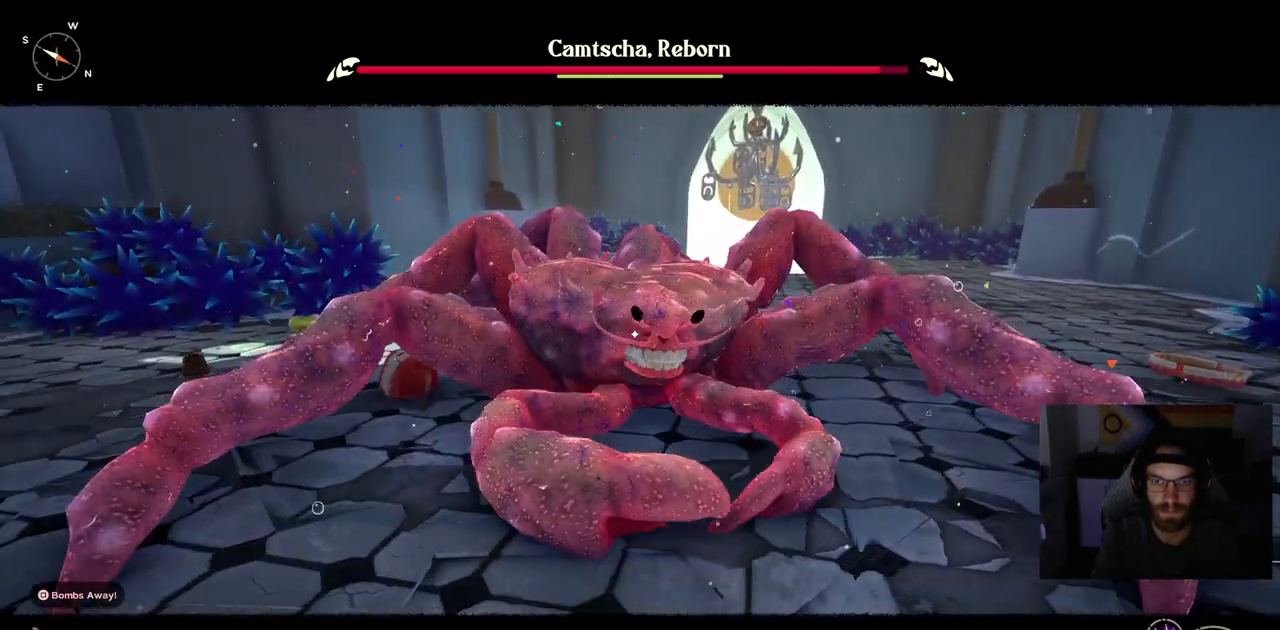
{"dt_ms": 500, "buttons": [], "left_stick": "up", "right_stick": "center", "events": []}
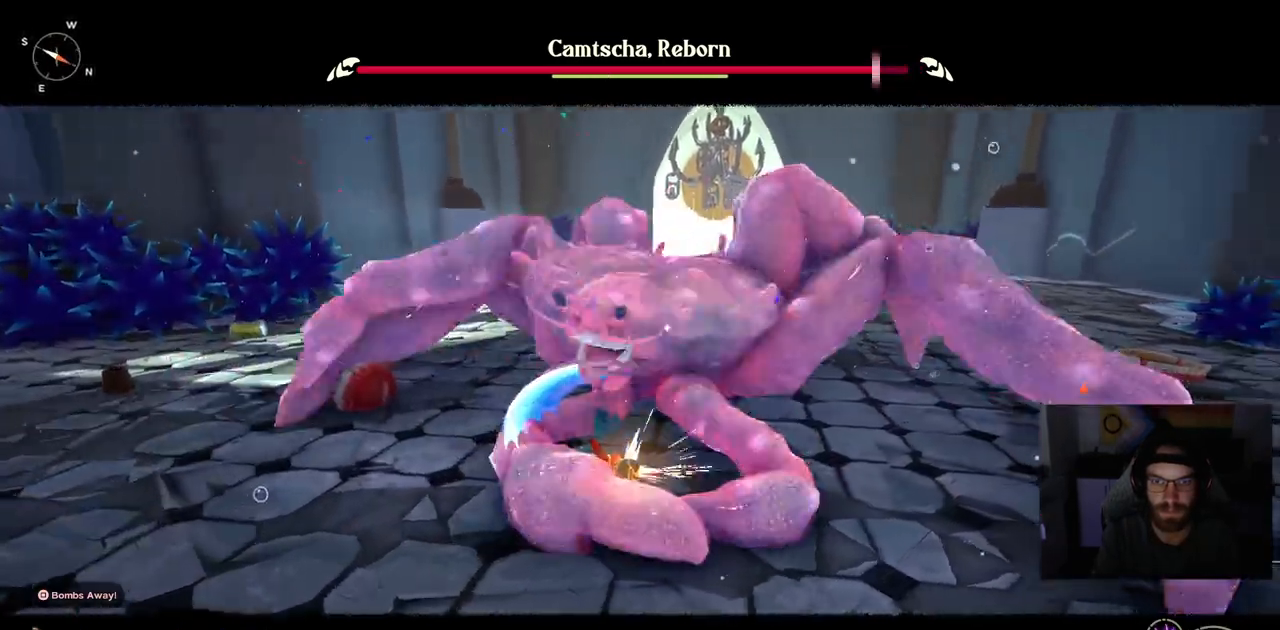
{"dt_ms": 500, "buttons": [], "left_stick": "up", "right_stick": "center", "events": []}
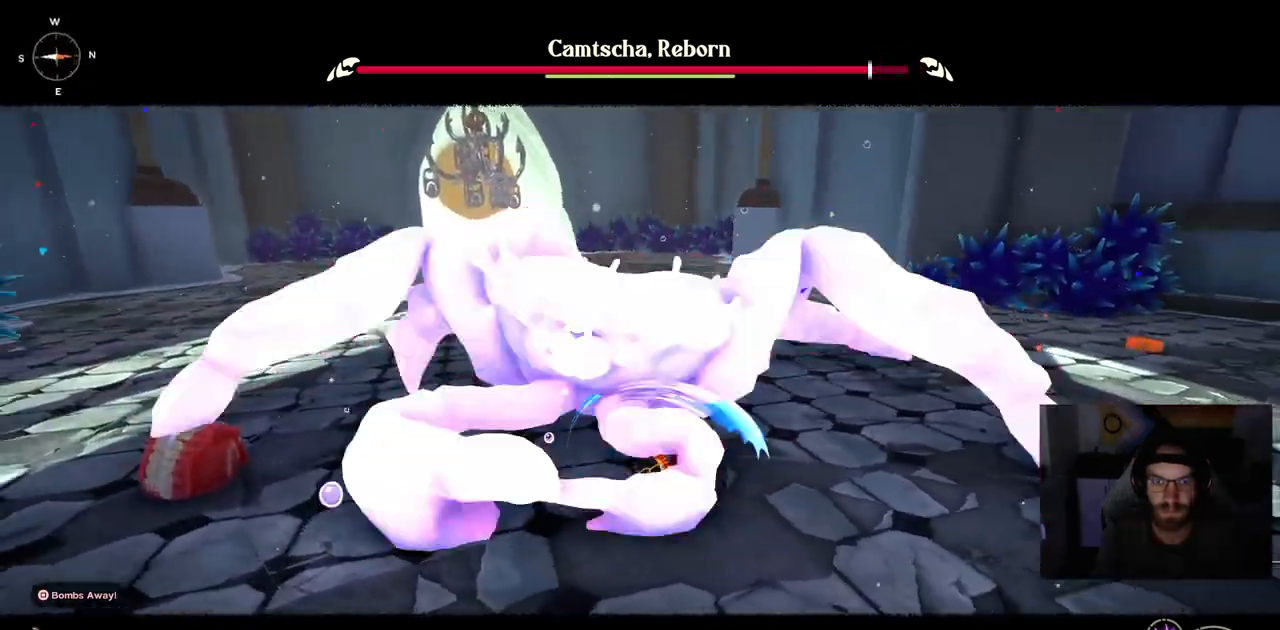
{"dt_ms": 500, "buttons": [], "left_stick": "up", "right_stick": "center", "events": []}
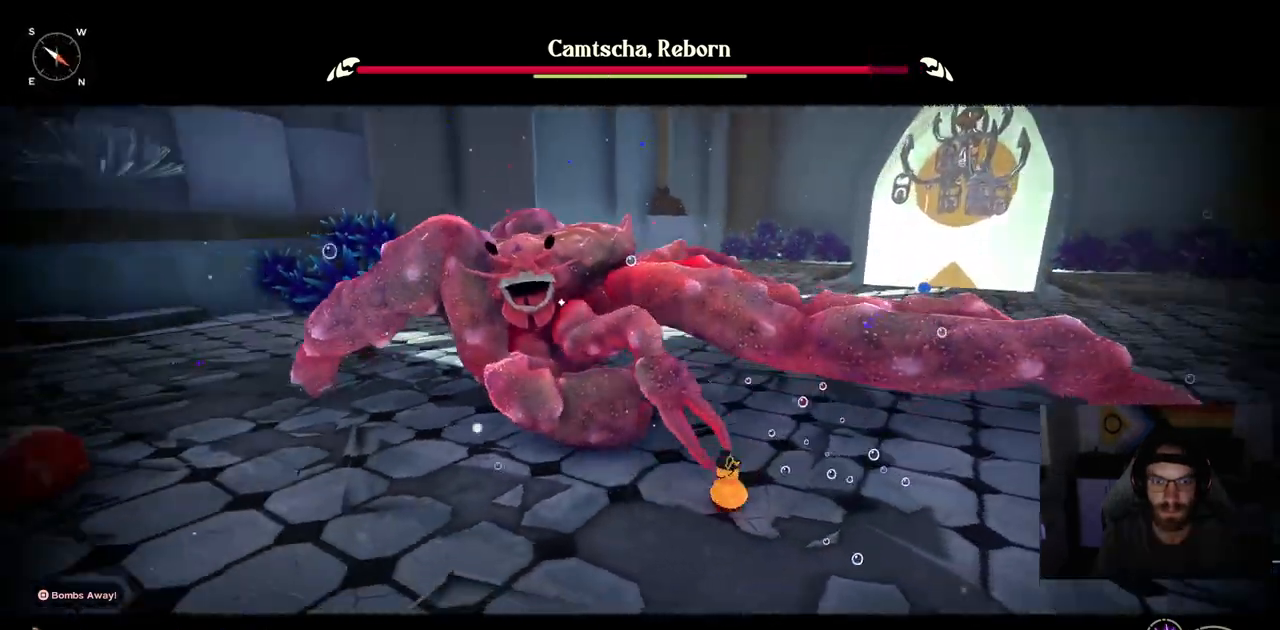
{"dt_ms": 1000, "buttons": [], "left_stick": "up", "right_stick": "center"}
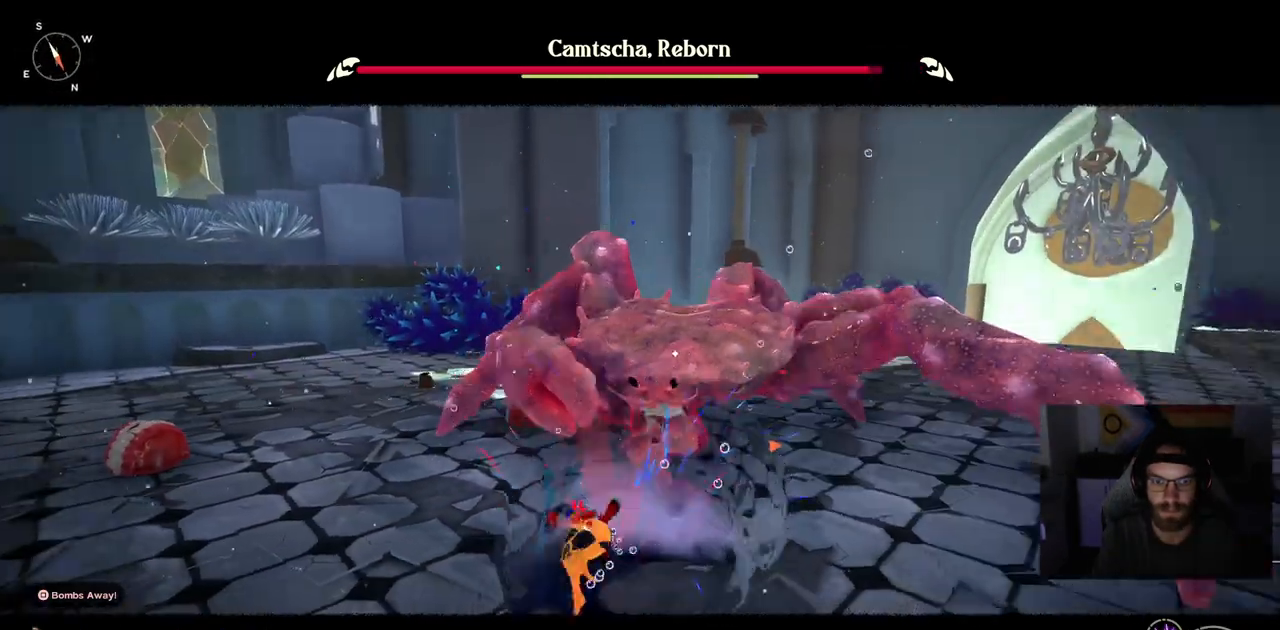
{"dt_ms": 500, "buttons": [], "left_stick": "up", "right_stick": "center", "events": []}
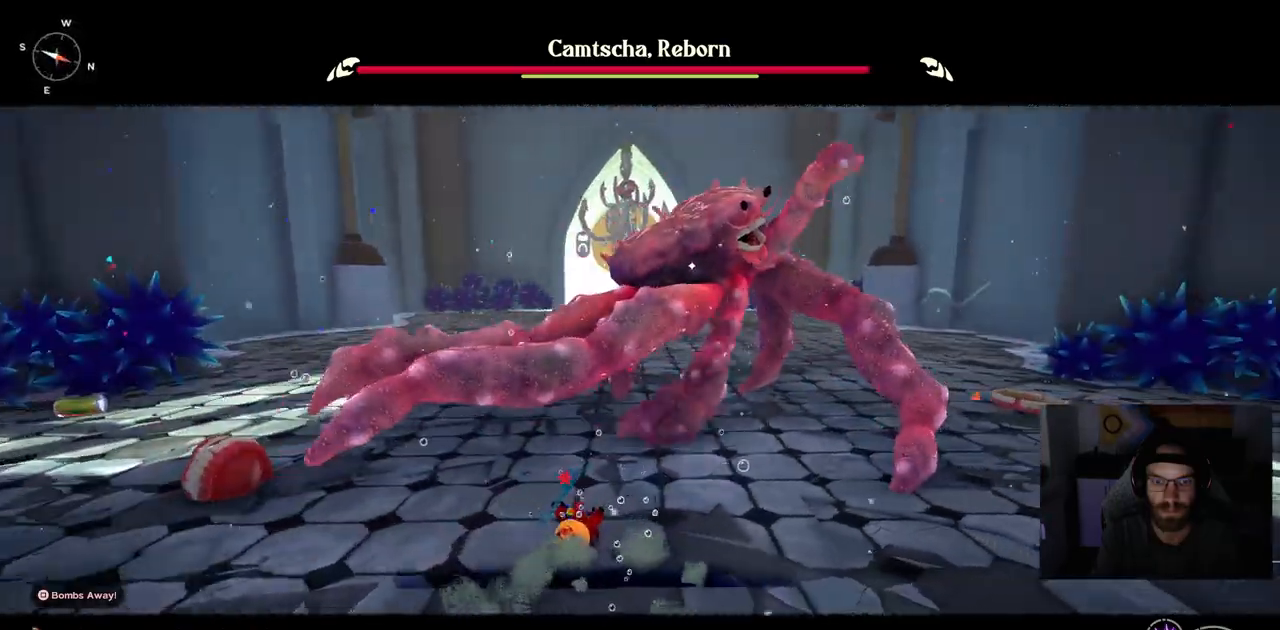
{"dt_ms": 500, "buttons": [], "left_stick": "up", "right_stick": "center", "events": [[167, "CIRCLE", "down"], [250, "CIRCLE", "up"]]}
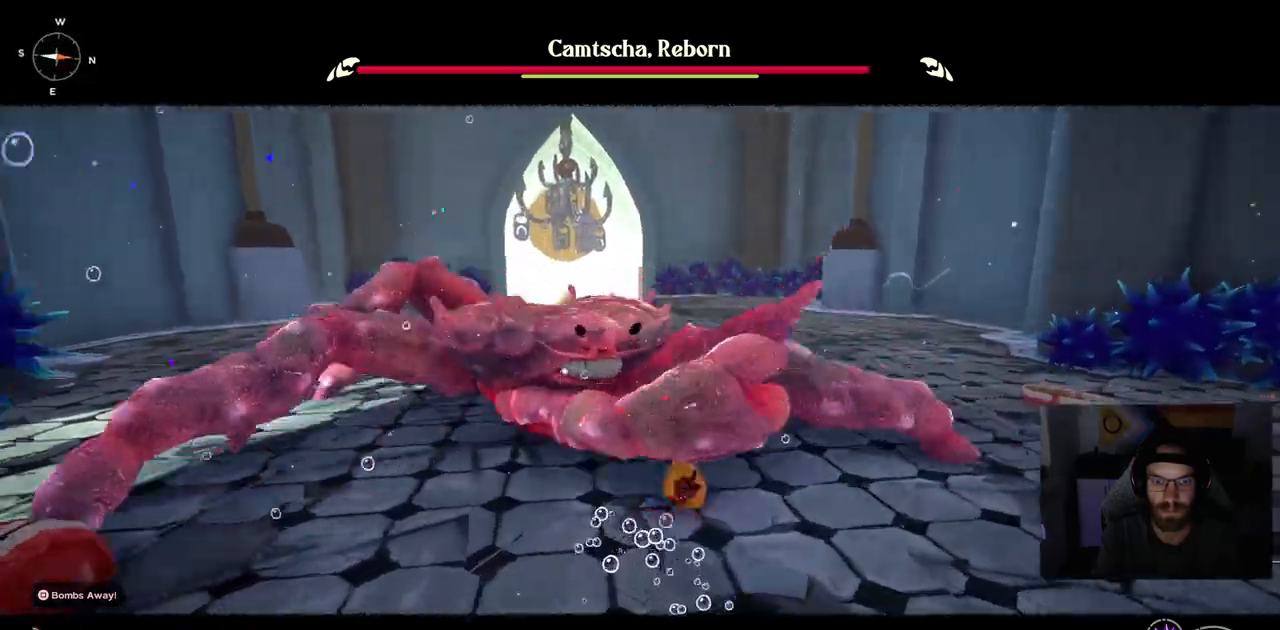
{"dt_ms": 500, "buttons": [], "left_stick": "up", "right_stick": "center", "events": []}
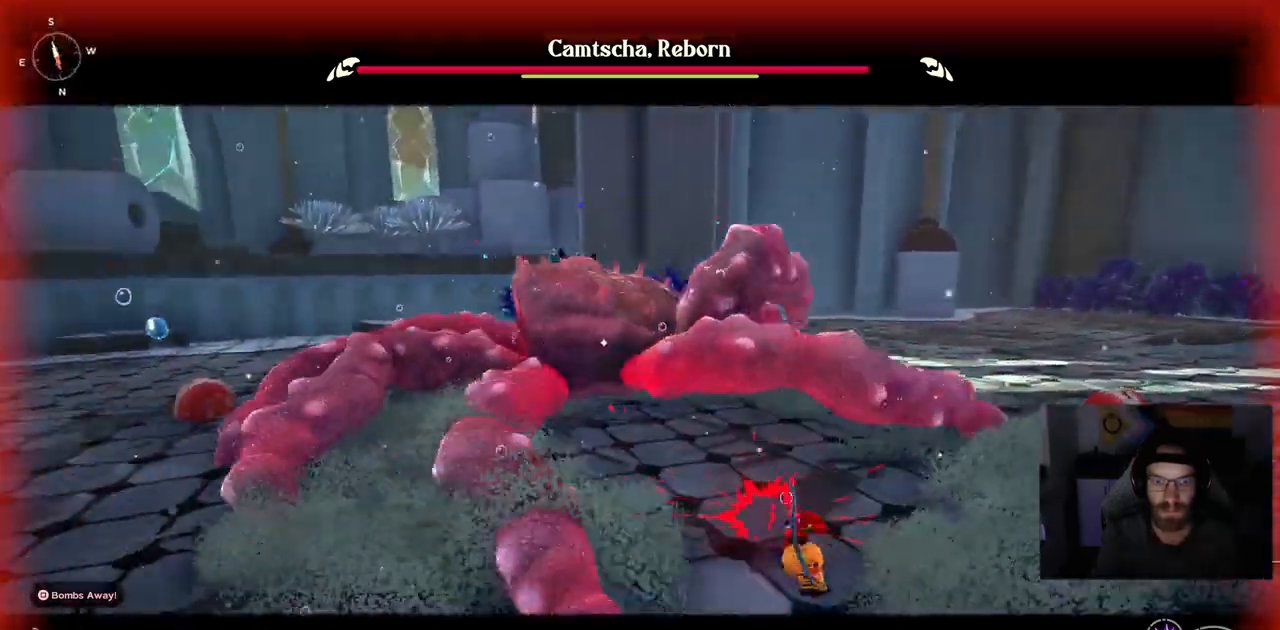
{"dt_ms": 500, "buttons": [], "left_stick": "up", "right_stick": "center", "events": []}
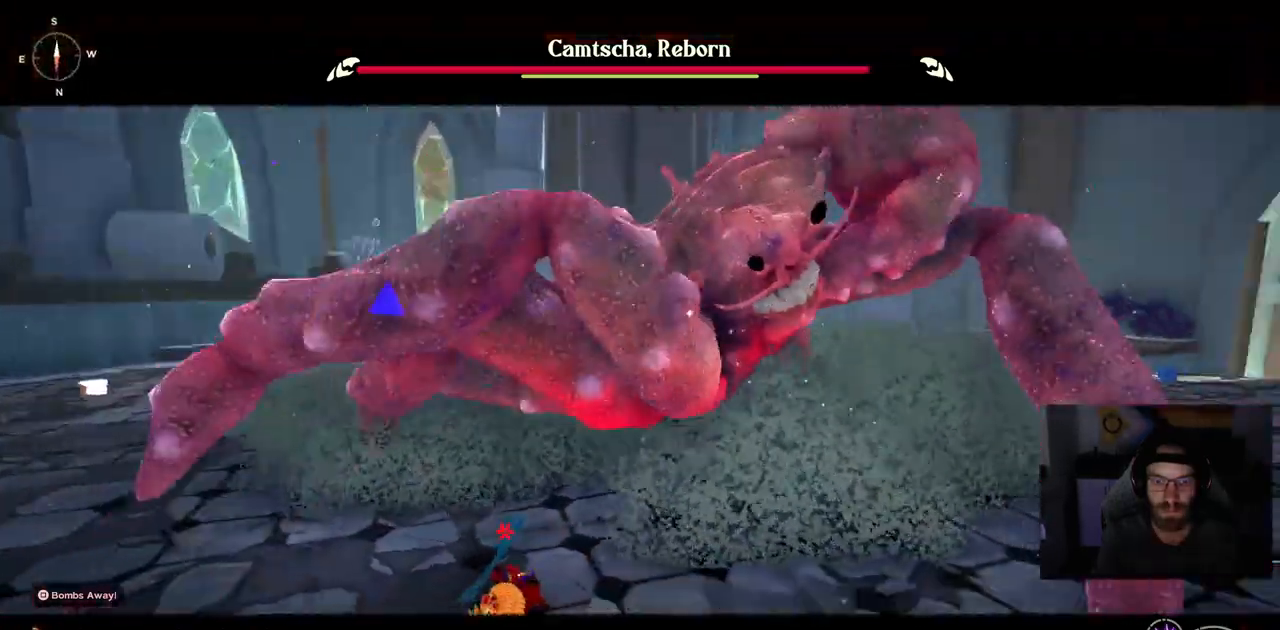
{"dt_ms": 500, "buttons": [], "left_stick": "up", "right_stick": "center", "events": [[50, "CIRCLE", "down"], [117, "CIRCLE", "up"]]}
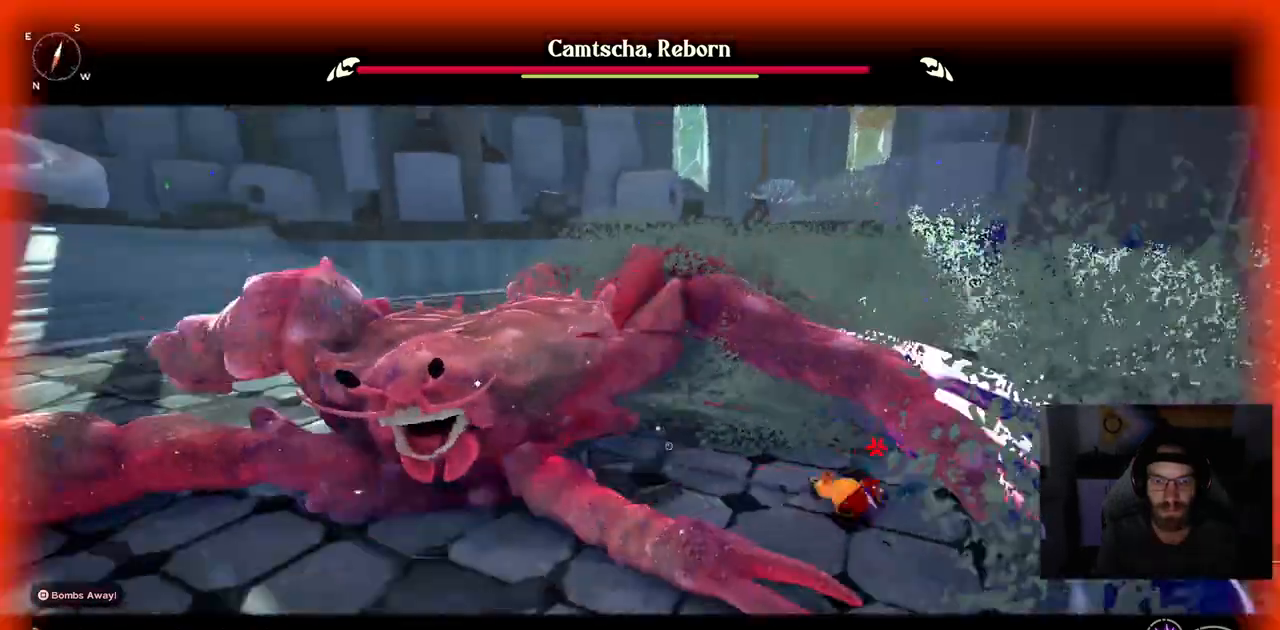
{"dt_ms": 500, "buttons": [], "left_stick": "up", "right_stick": "center", "events": []}
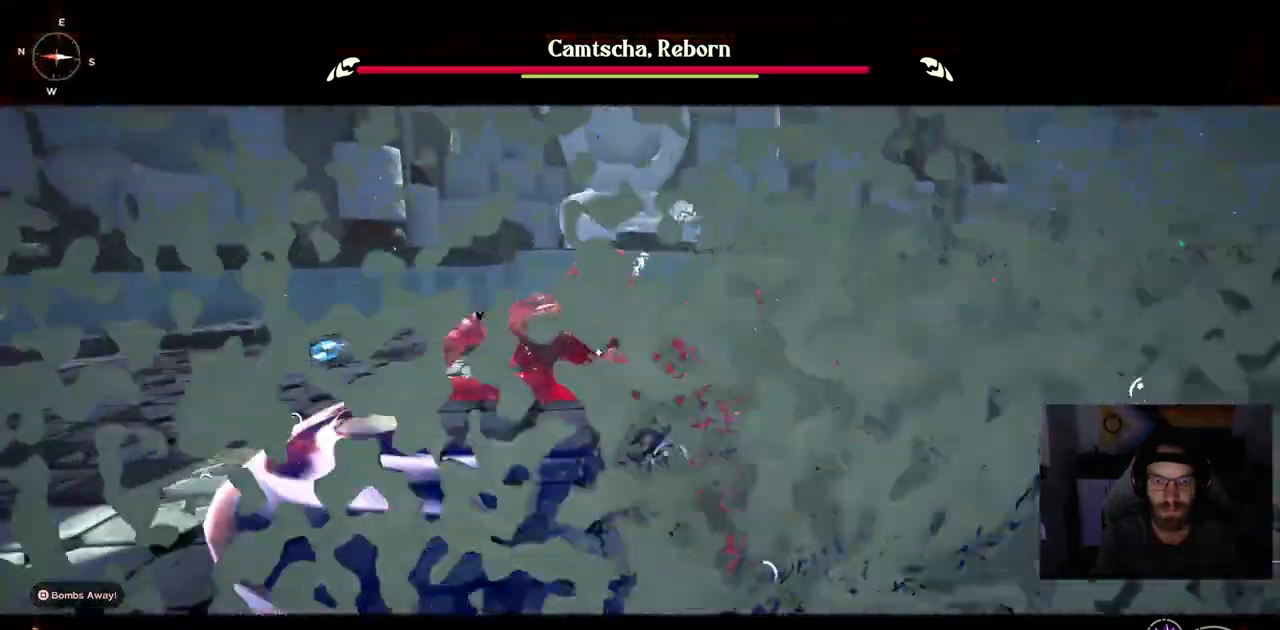
{"dt_ms": 500, "buttons": [], "left_stick": "up", "right_stick": "center", "events": [[117, "CIRCLE", "down"], [217, "CIRCLE", "up"]]}
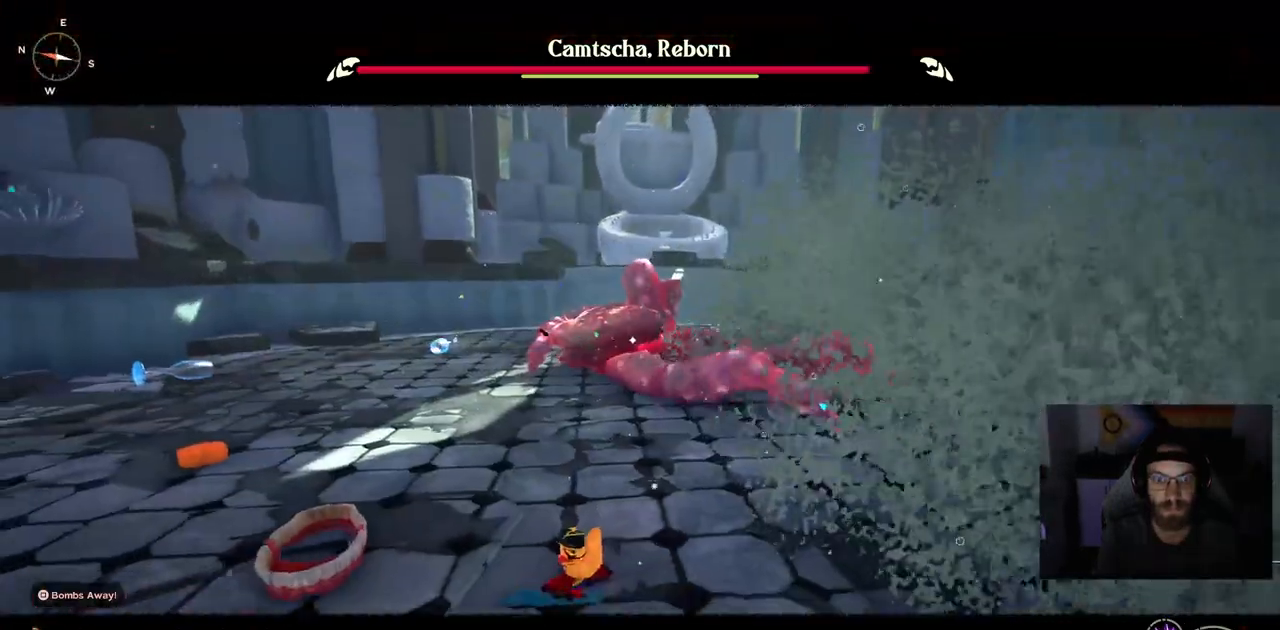
{"dt_ms": 500, "buttons": ["CIRCLE"], "left_stick": "up", "right_stick": "center", "events": [[233, "CIRCLE", "down"]]}
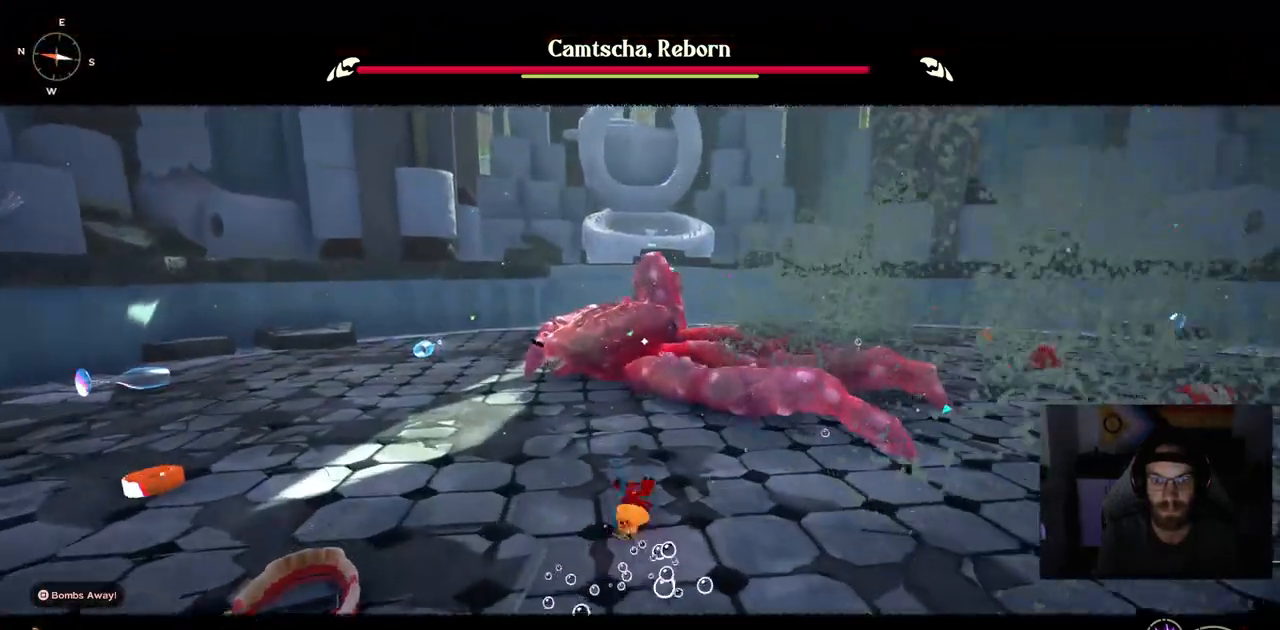
{"dt_ms": 500, "buttons": ["CIRCLE"], "left_stick": "up", "right_stick": "center", "events": []}
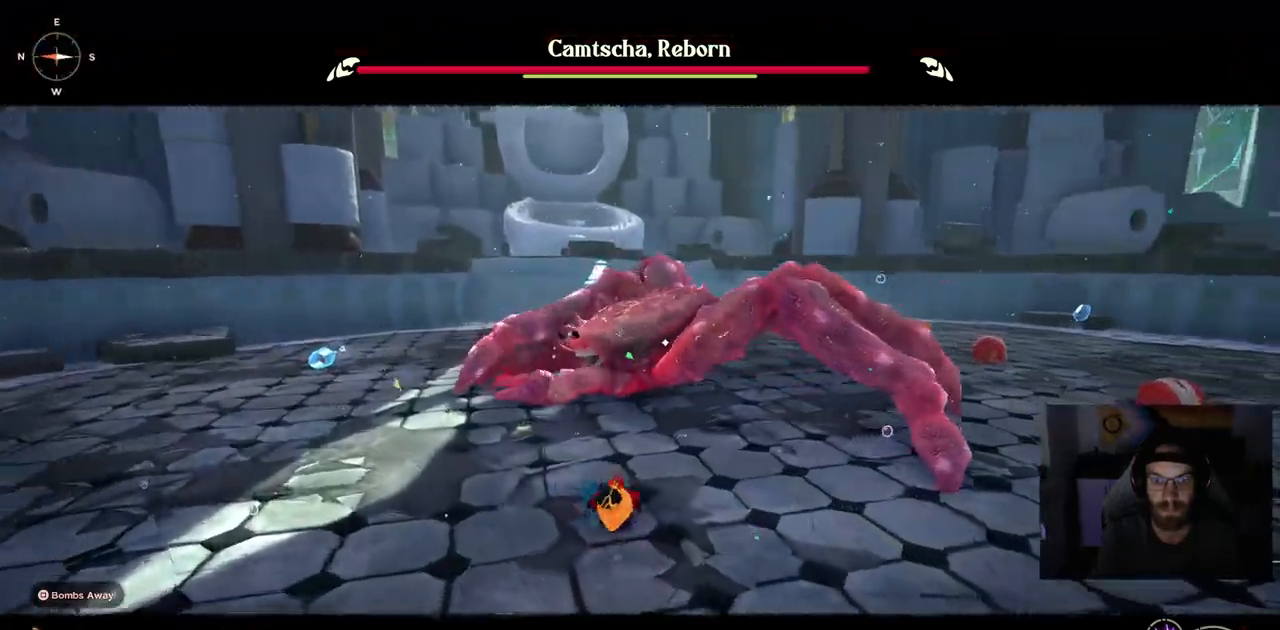
{"dt_ms": 1000, "buttons": [], "left_stick": "up", "right_stick": "center"}
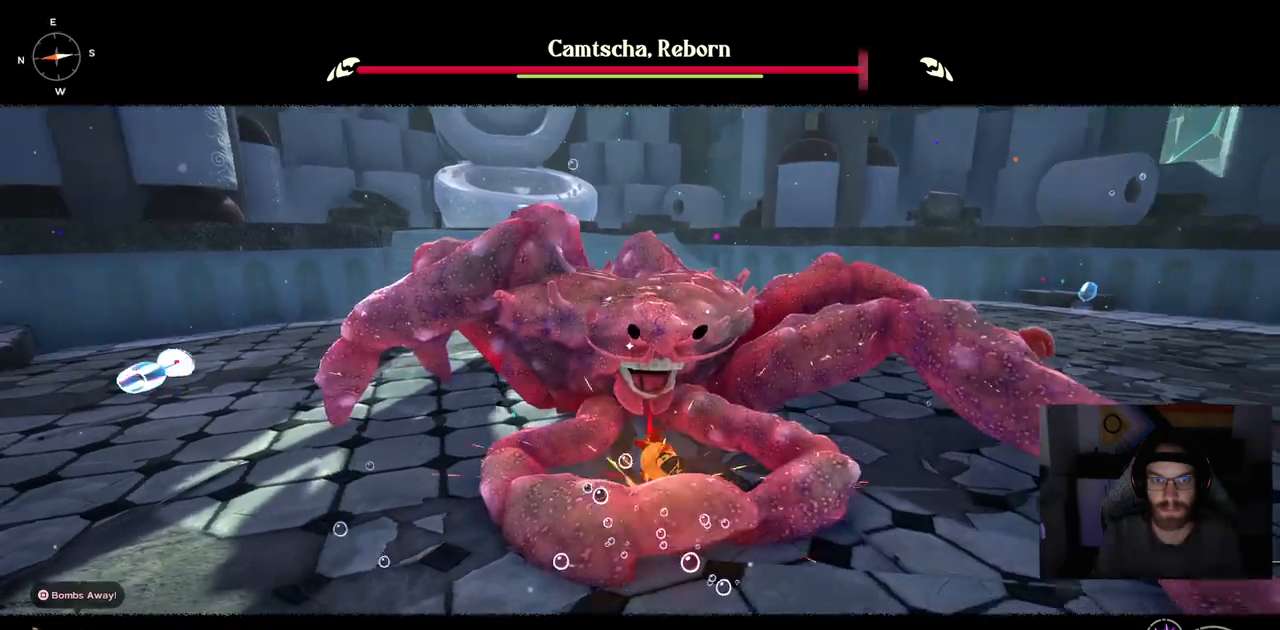
{"dt_ms": 500, "buttons": [], "left_stick": "up", "right_stick": "center", "events": []}
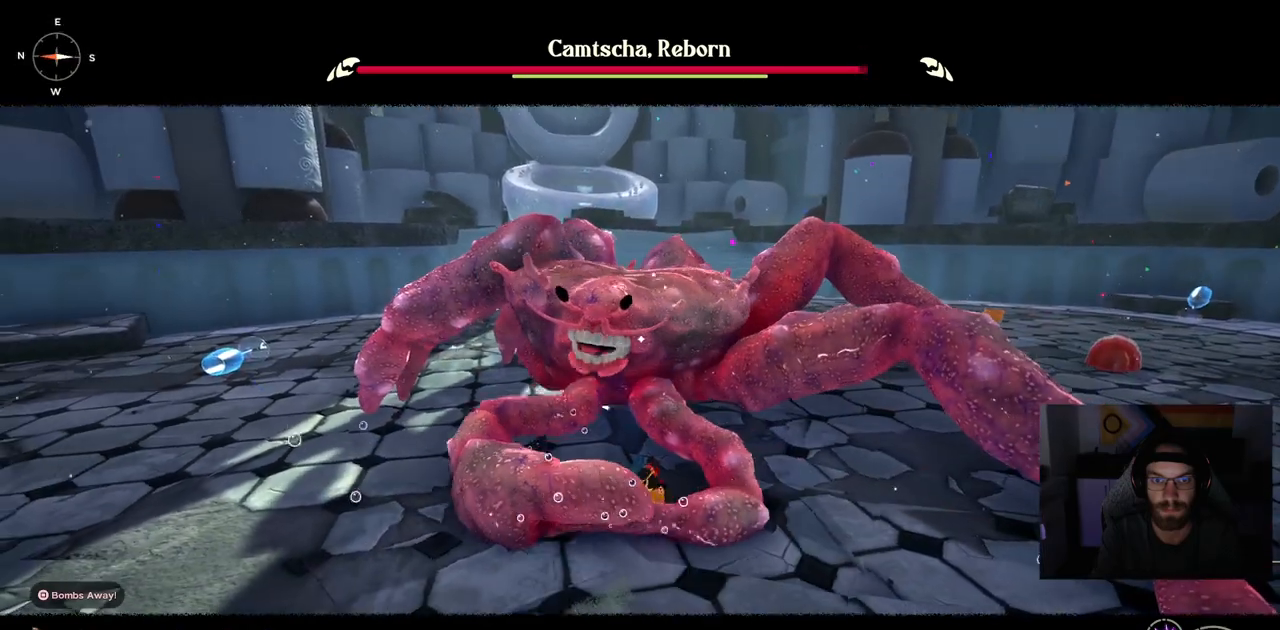
{"dt_ms": 500, "buttons": [], "left_stick": "up", "right_stick": "center", "events": []}
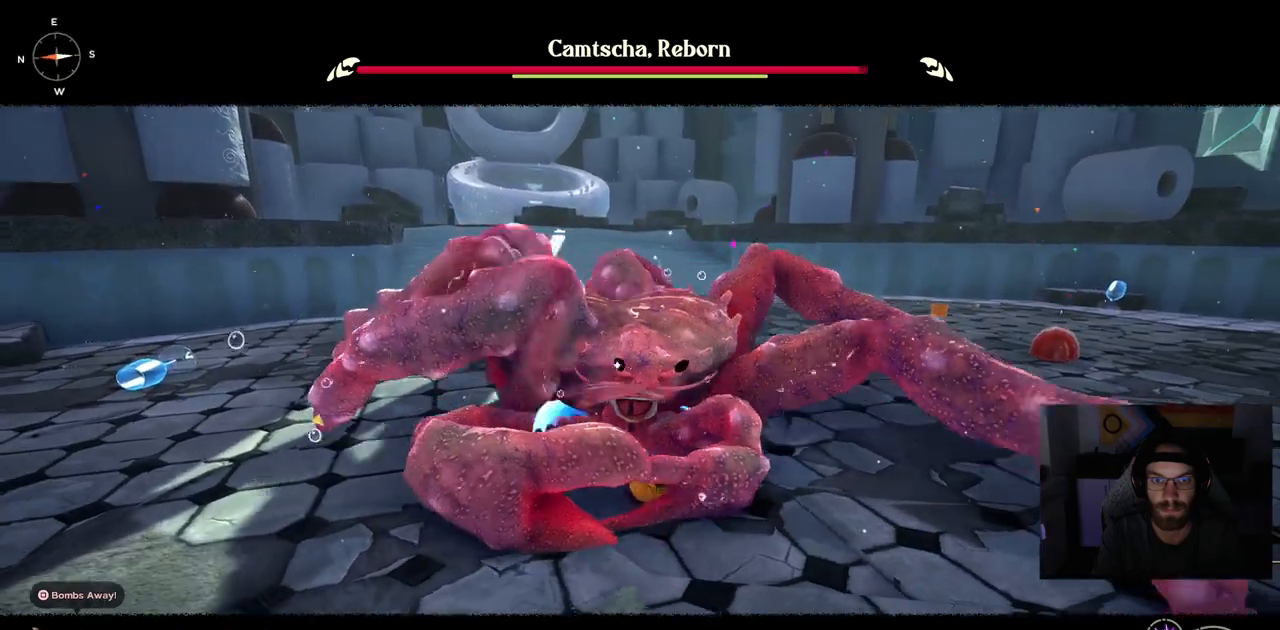
{"dt_ms": 500, "buttons": [], "left_stick": "up", "right_stick": "center", "events": []}
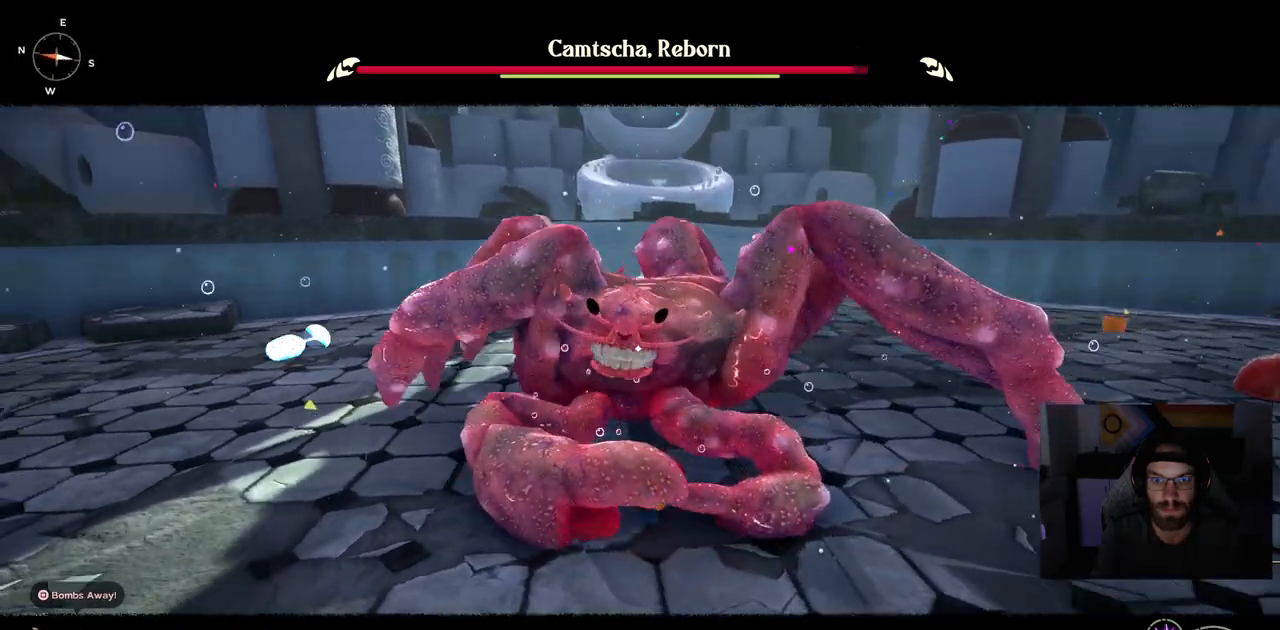
{"dt_ms": 500, "buttons": [], "left_stick": "up", "right_stick": "center", "events": [[233, "TRIANGLE", "down"], [350, "TRIANGLE", "up"]]}
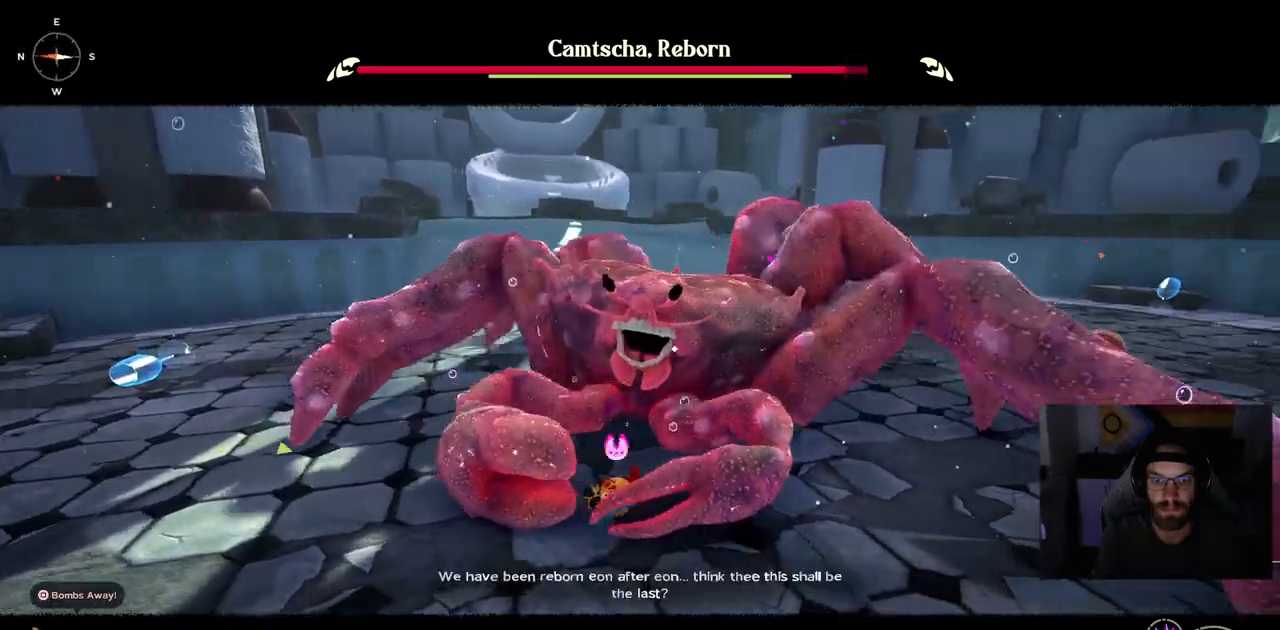
{"dt_ms": 500, "buttons": [], "left_stick": "up", "right_stick": "center", "events": []}
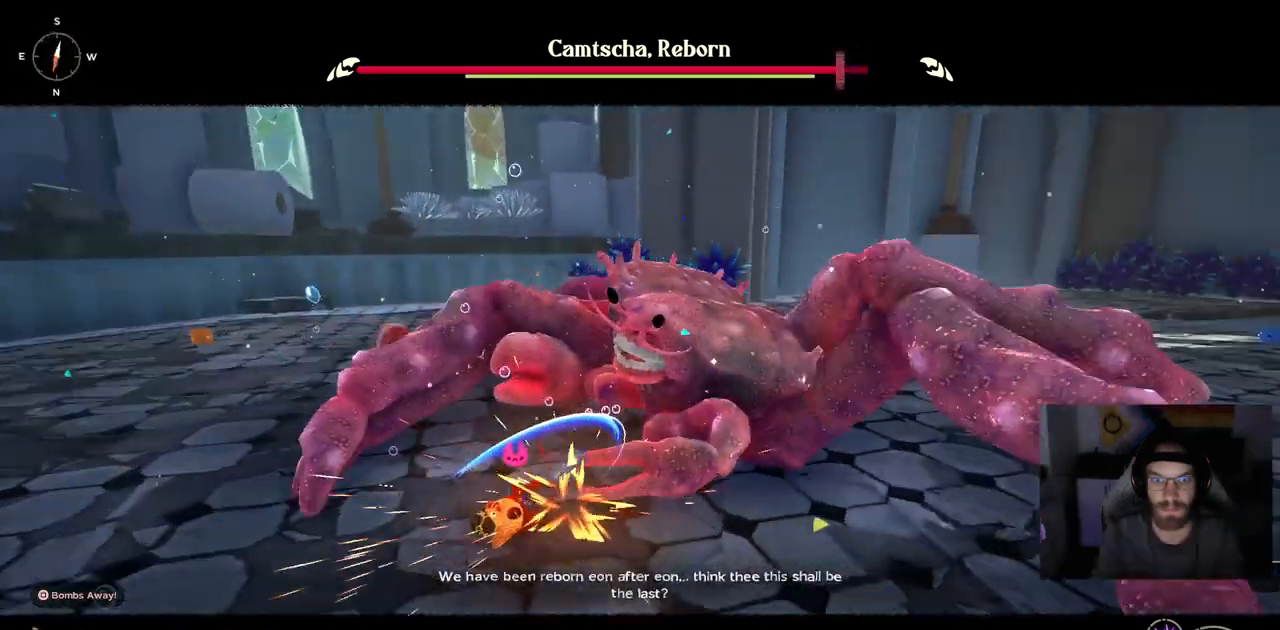
{"dt_ms": 500, "buttons": [], "left_stick": "up", "right_stick": "center", "events": []}
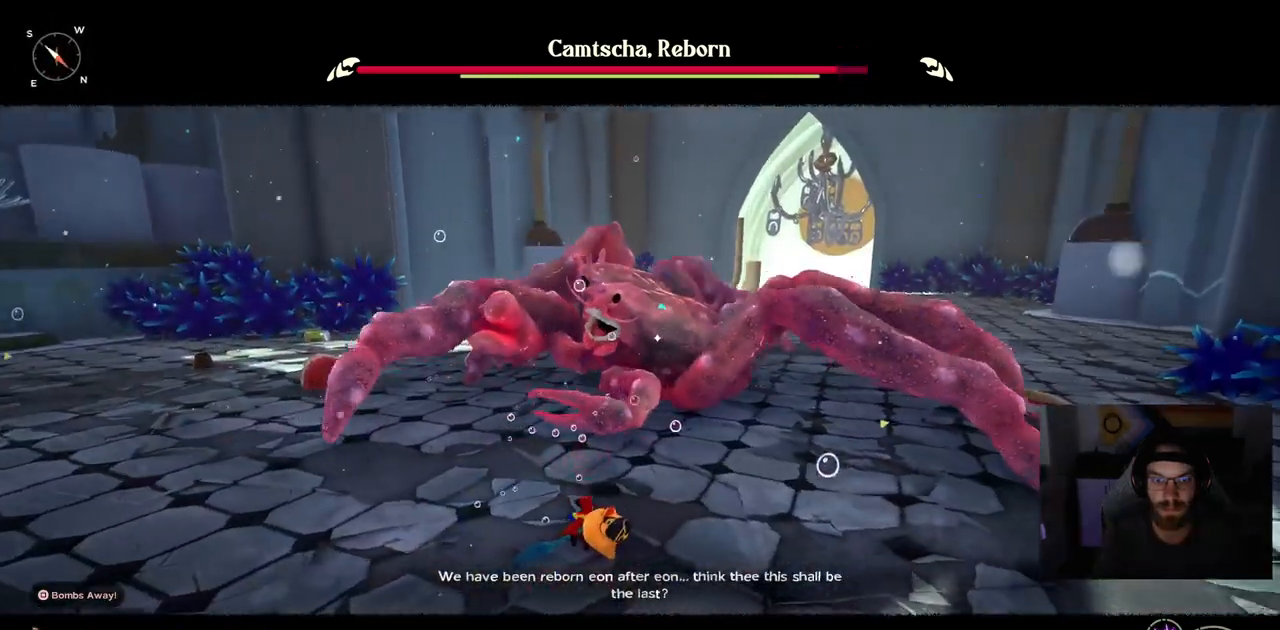
{"dt_ms": 500, "buttons": [], "left_stick": "center", "right_stick": "center", "events": [[333, "CIRCLE", "down"], [367, "left_stick", "center"], [433, "CIRCLE", "up"]]}
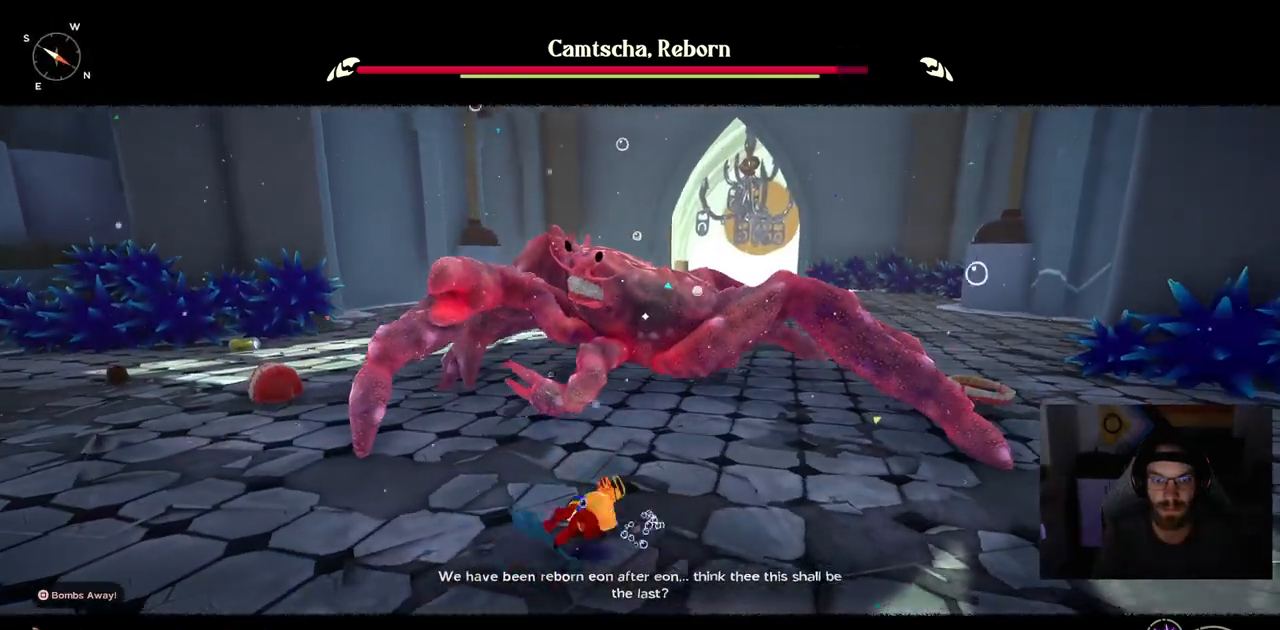
{"dt_ms": 500, "buttons": [], "left_stick": "center", "right_stick": "center", "events": [[300, "CIRCLE", "down"], [367, "CIRCLE", "up"]]}
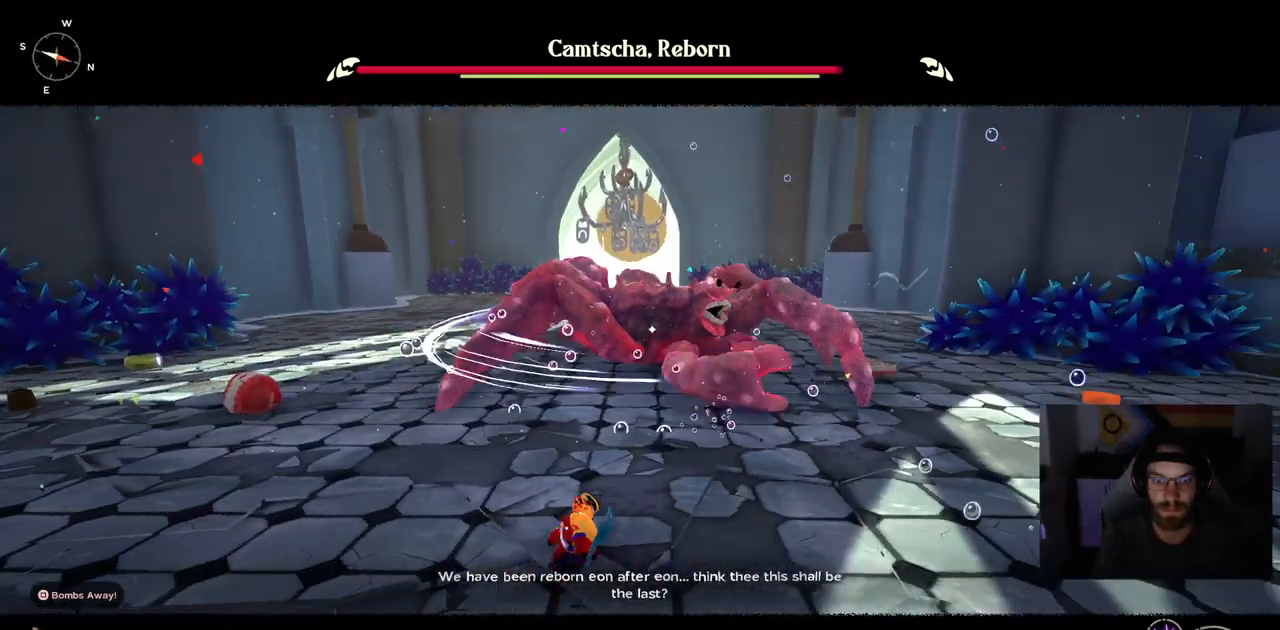
{"dt_ms": 500, "buttons": ["CIRCLE"], "left_stick": "up", "right_stick": "center", "events": [[250, "left_stick", "up"], [433, "CIRCLE", "down"]]}
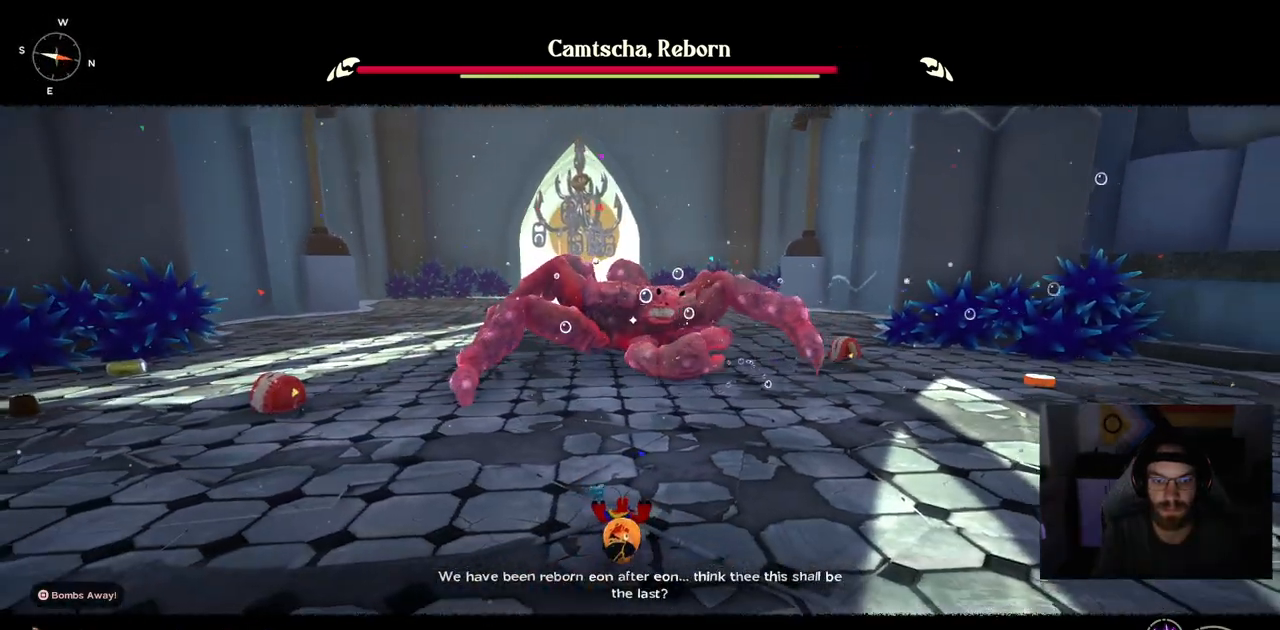
{"dt_ms": 500, "buttons": ["CIRCLE"], "left_stick": "up", "right_stick": "center", "events": []}
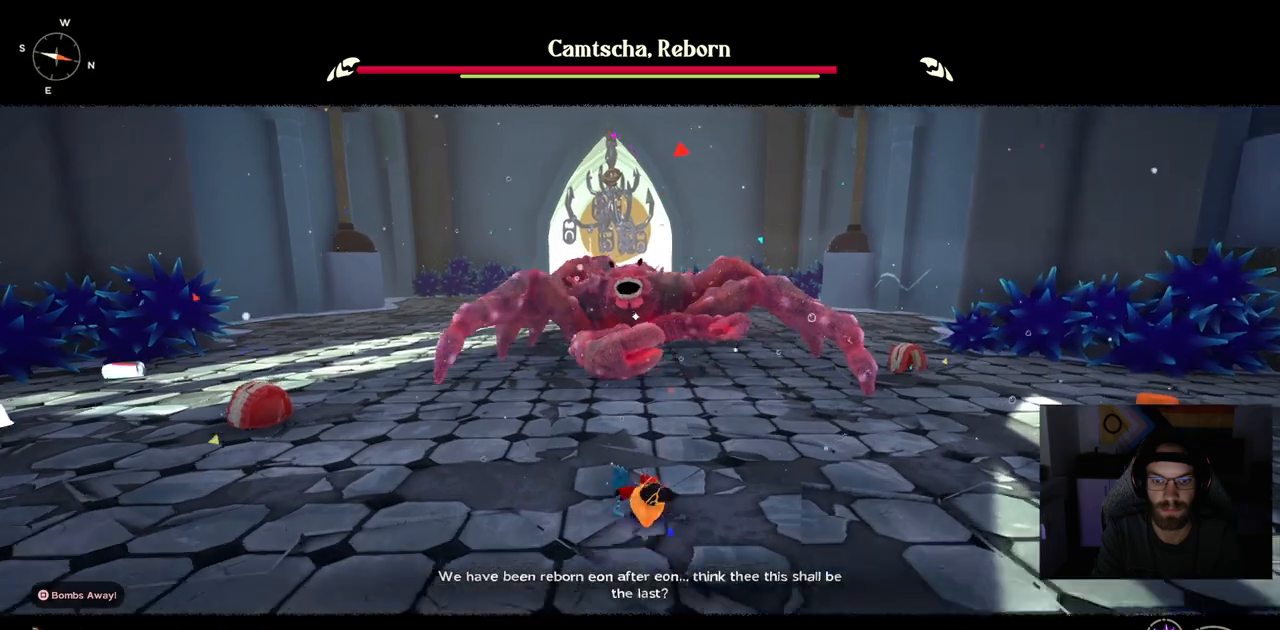
{"dt_ms": 500, "buttons": ["CIRCLE"], "left_stick": "up", "right_stick": "center", "events": []}